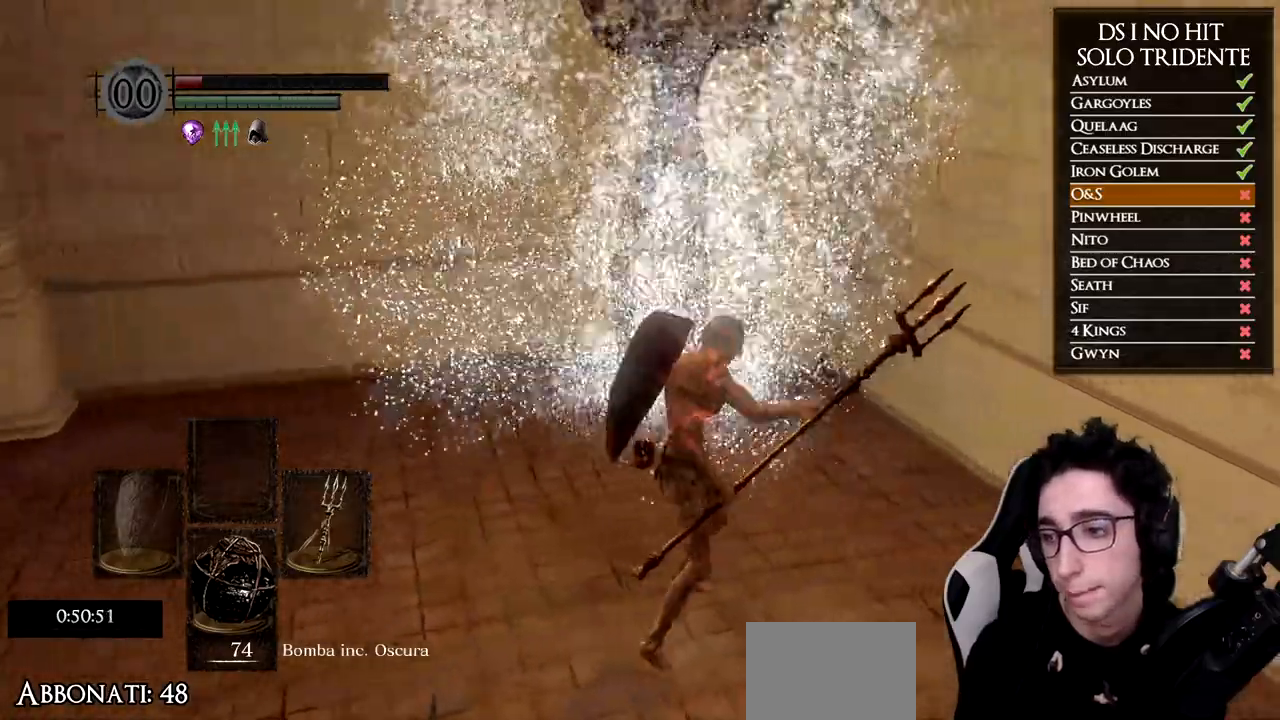
Gameplay with a controller (Xbox layout); each line is a JSON object with the inputs held at the frame after it. "events" lists button and stick changes between this image and that frame as [ms after this image, input, new state], when the widget could be followed in between.
{"buttons": [], "left_stick": "center", "right_stick": "center", "events": []}
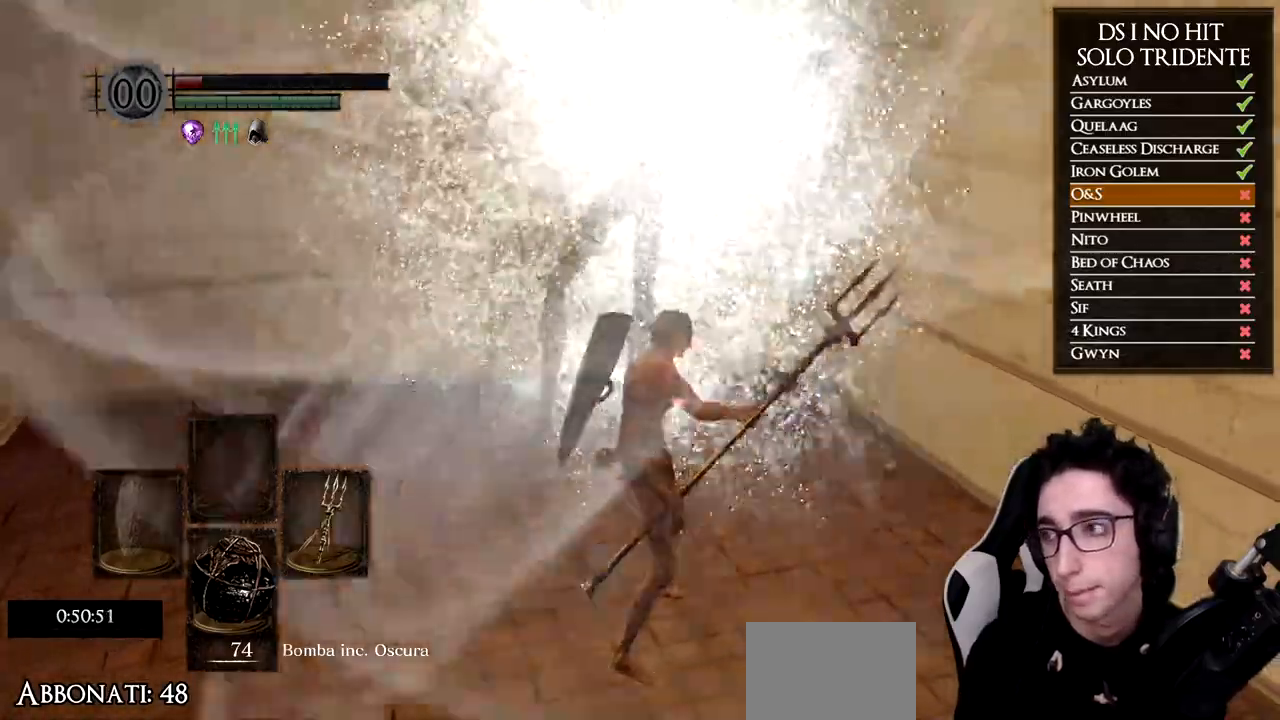
{"buttons": [], "left_stick": "up", "right_stick": "center", "events": [[384, "left_stick", "up"]]}
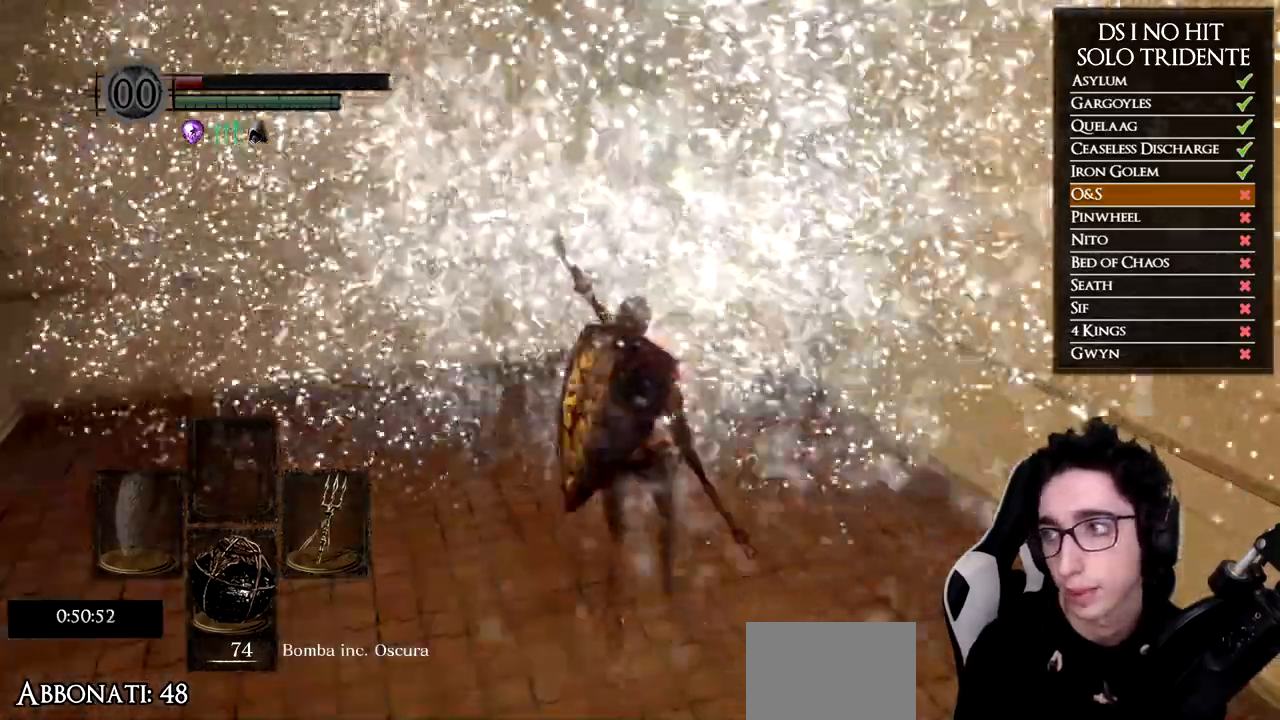
{"buttons": [], "left_stick": "up", "right_stick": "center", "events": []}
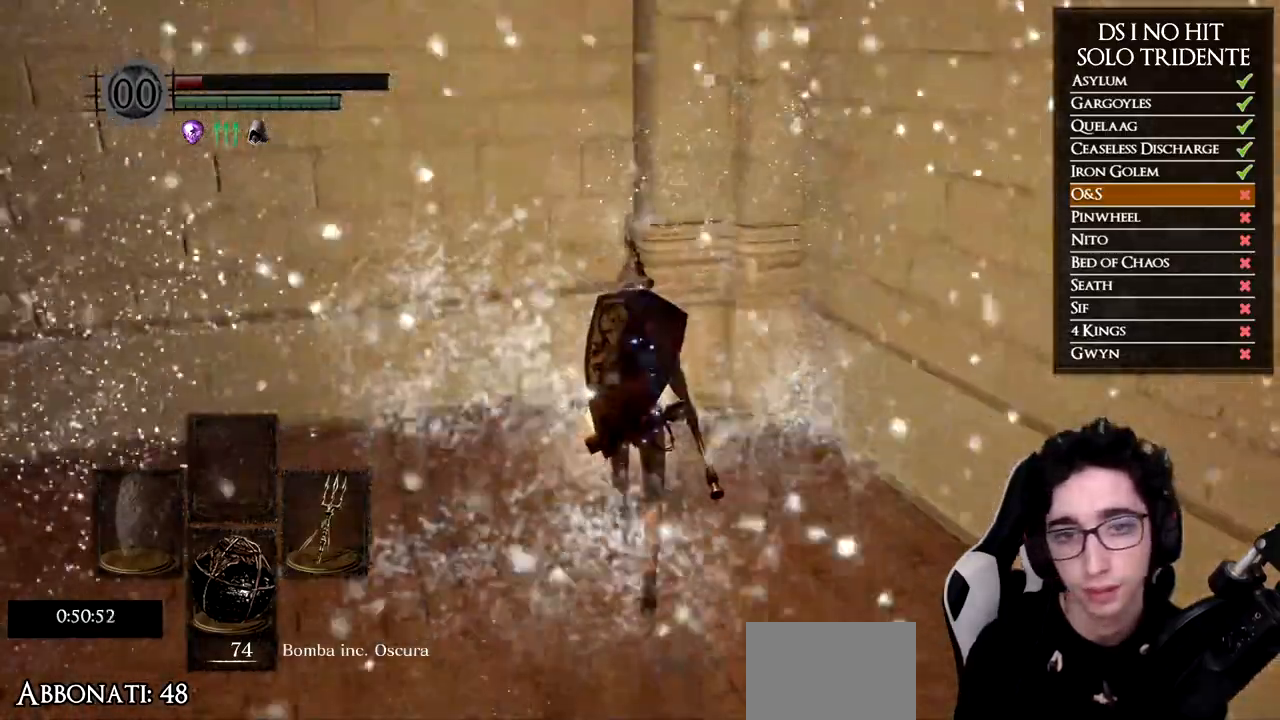
{"buttons": [], "left_stick": "center", "right_stick": "left", "events": [[167, "left_stick", "center"], [183, "A", "down"], [267, "A", "up"], [500, "right_stick", "left"]]}